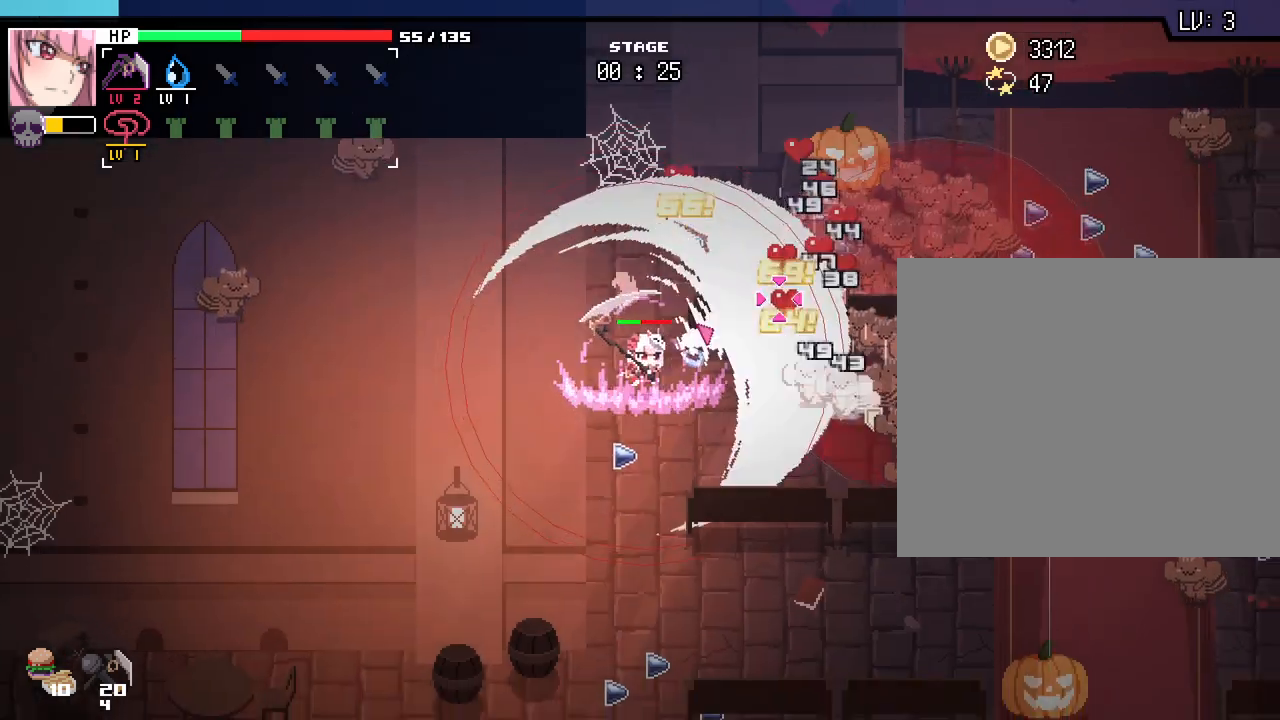
Gameplay with keyboard and mouse; each line is a JSON object with the keys and mouse buttons held at the frame after it. "events" lists presses ("down") and releases ("up") of ".", "/", "0", "1", "2", "3", "4", "5", "6", "7", "8", "9", "a", "alt_l", "alt_r", "b", "backslash", "backspace", "c", "caps_lock", "comma", "ctrl_l", "ctrl_r", "d", "e", "equals", "escape", "f", "f1", "f10", "f11", "f12", "f2", "f3", "f4", "f5", "f6", "f7", "f8", "f9", "g", "h", "i", "j", "k", "l", "lbracket", "m", "minus", "n", "o", "p", "q", "quote", "r", "rbracket", "return", "s", "semicolon", "shift_l", "shift_r", "space", "super_l", "super_r", "t", "tab", "tilde", "u", "v", "w", "x", "y", "z", "mouse_left", "mouse_wheel", "mouse_right", "mouse_mb4" and "mouse_mb5" between this image and that frame as [ms after this image, input, new state], when the widget could be followed in between. "mouse_left", "mouse_wheel", "mouse_right", "mouse_mb4", "mouse_mb5" = the "left", "wheel", "right", "mb4", "mb5" buttons of the "mouse" list. No other keys are recorded. "wheel" means that the mouse wheel is clicked or scrolled. Not read: mouse_move.
{"keys": ["s"], "mouse": [], "events": [[83, "d", "up"]]}
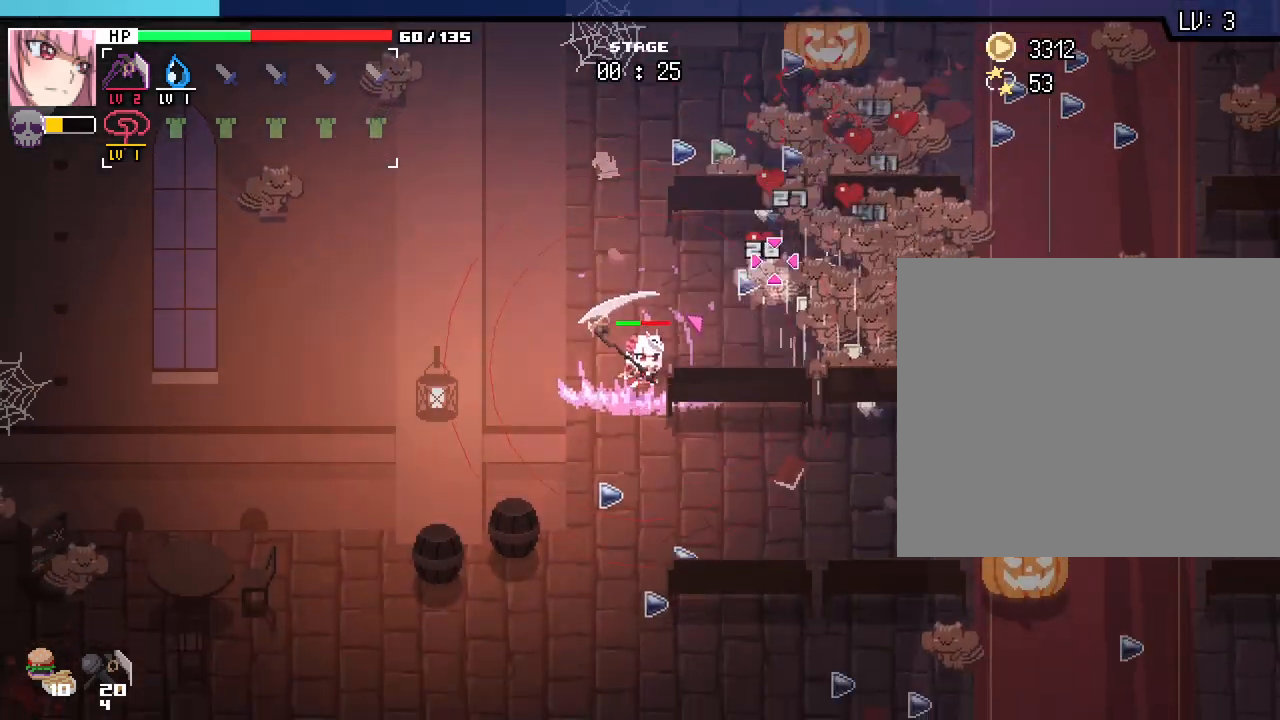
{"keys": ["s"], "mouse": [], "events": []}
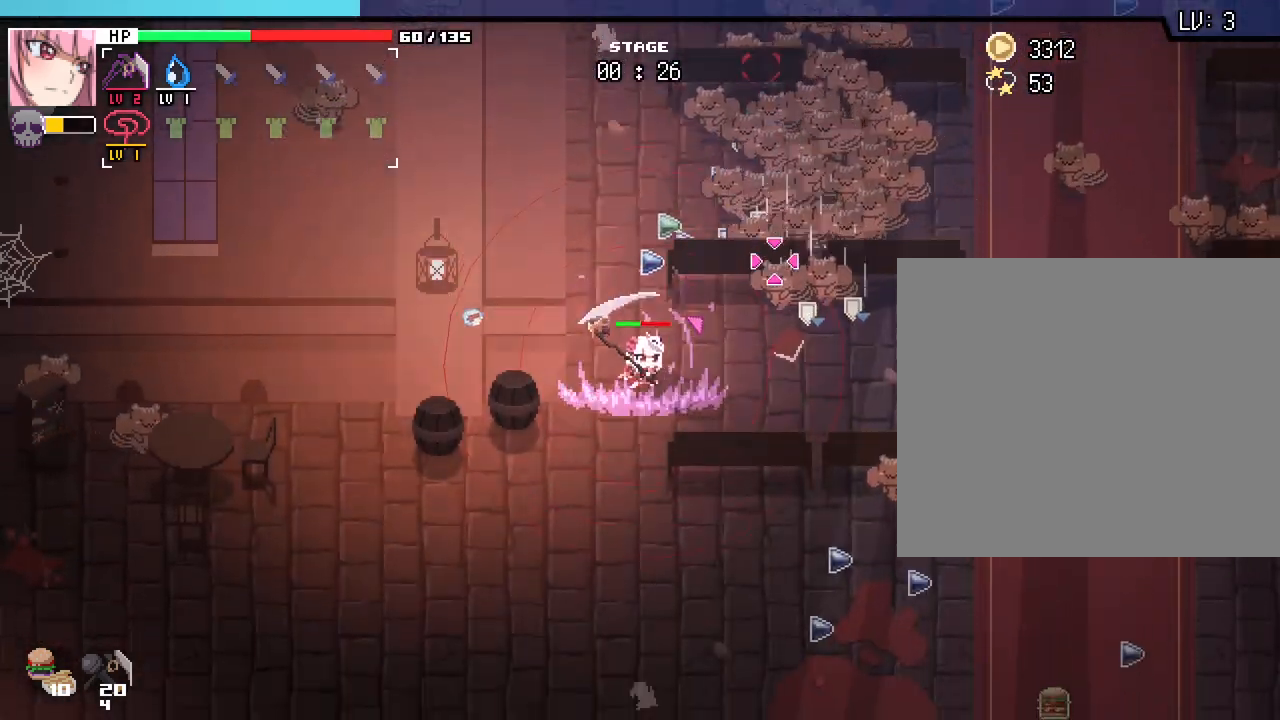
{"keys": ["s"], "mouse": [], "events": [[167, "a", "down"], [383, "a", "up"]]}
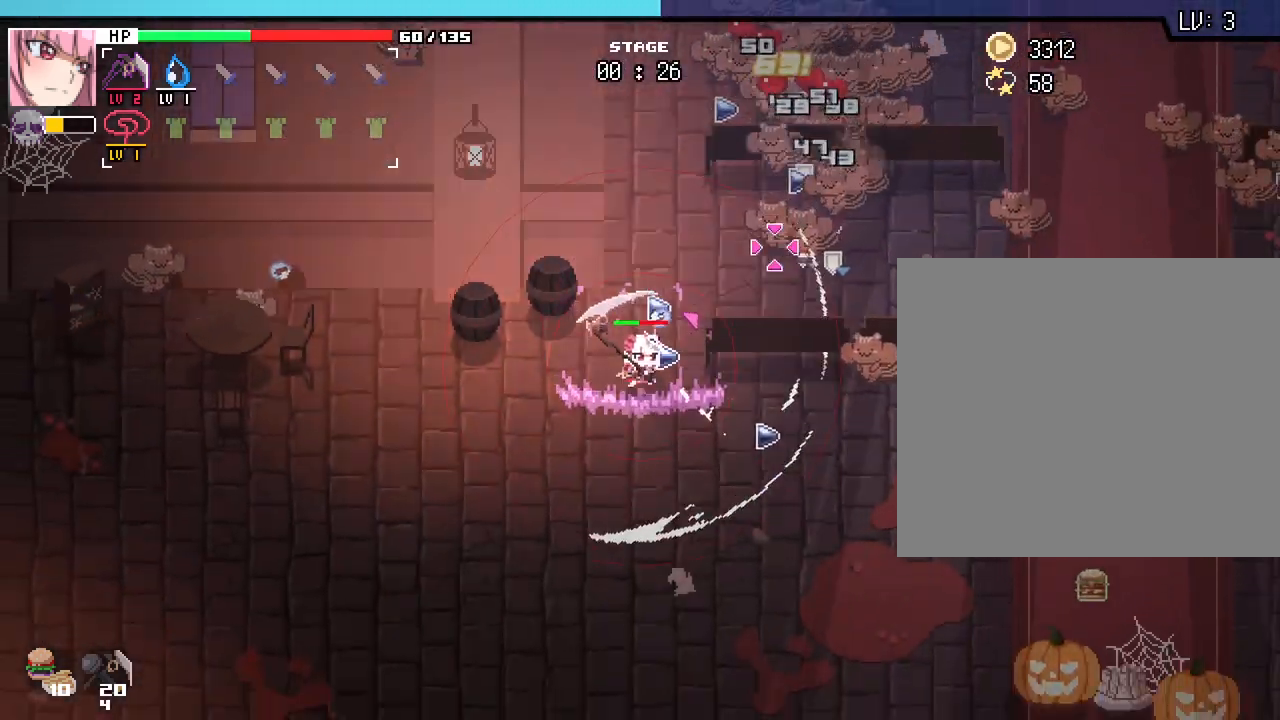
{"keys": ["d", "s"], "mouse": [], "events": [[467, "d", "down"]]}
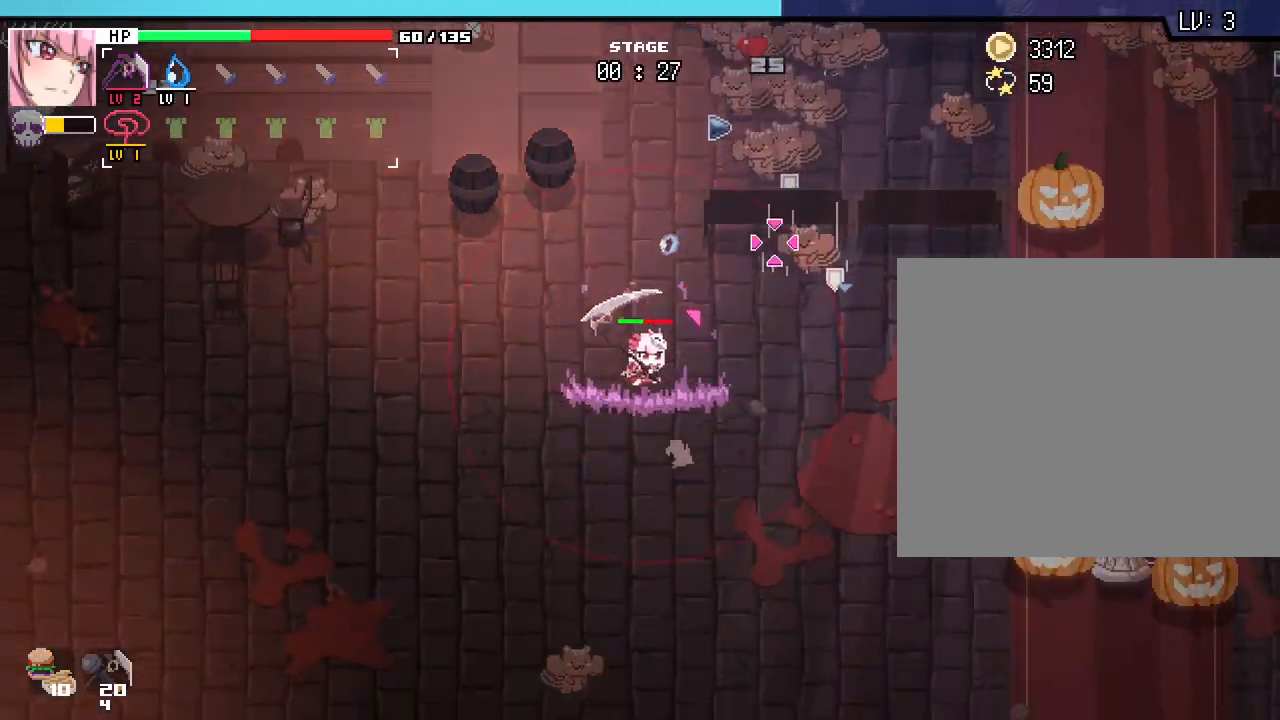
{"keys": ["d"], "mouse": [], "events": [[100, "s", "up"]]}
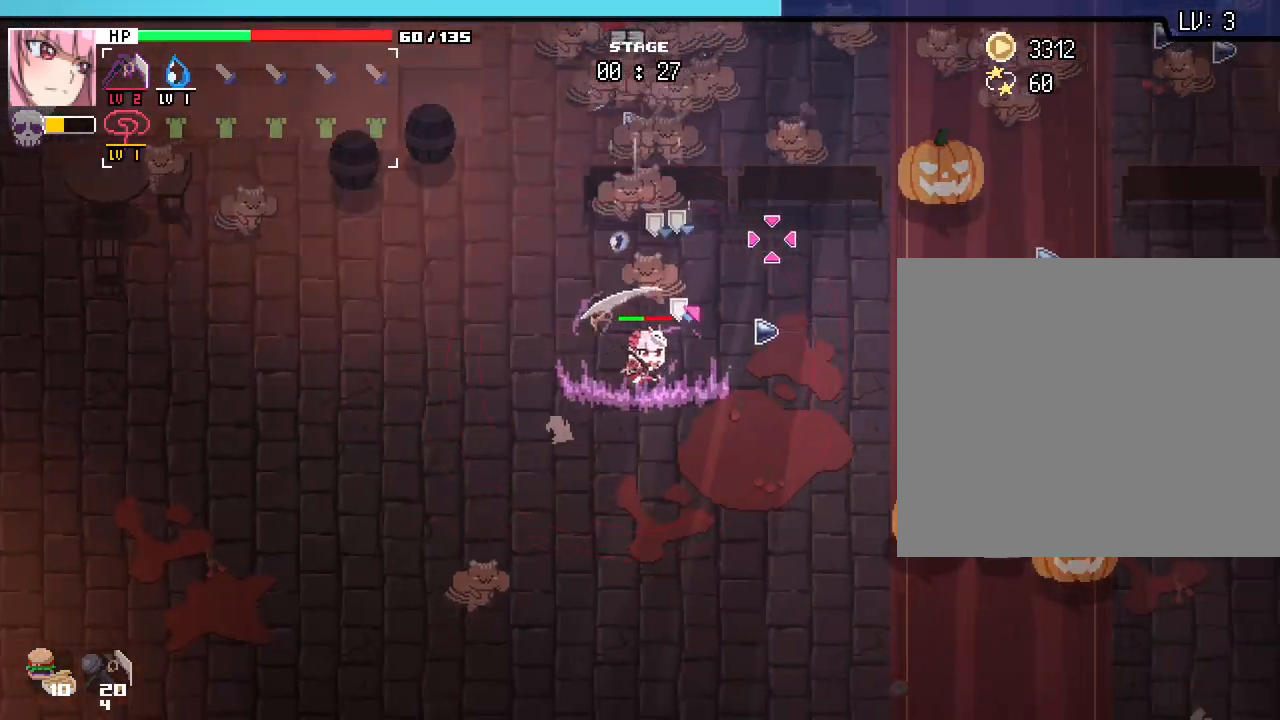
{"keys": ["d"], "mouse": [], "events": [[267, "s", "down"], [500, "s", "up"]]}
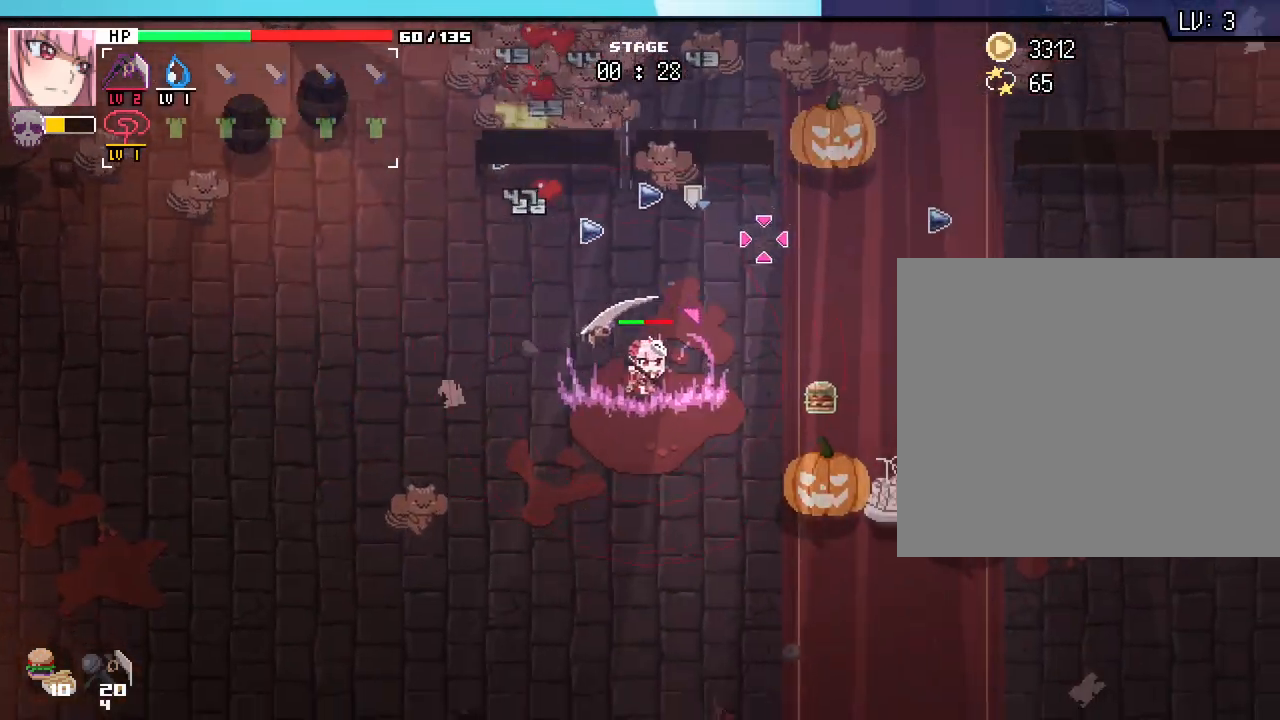
{"keys": ["d"], "mouse": [], "events": []}
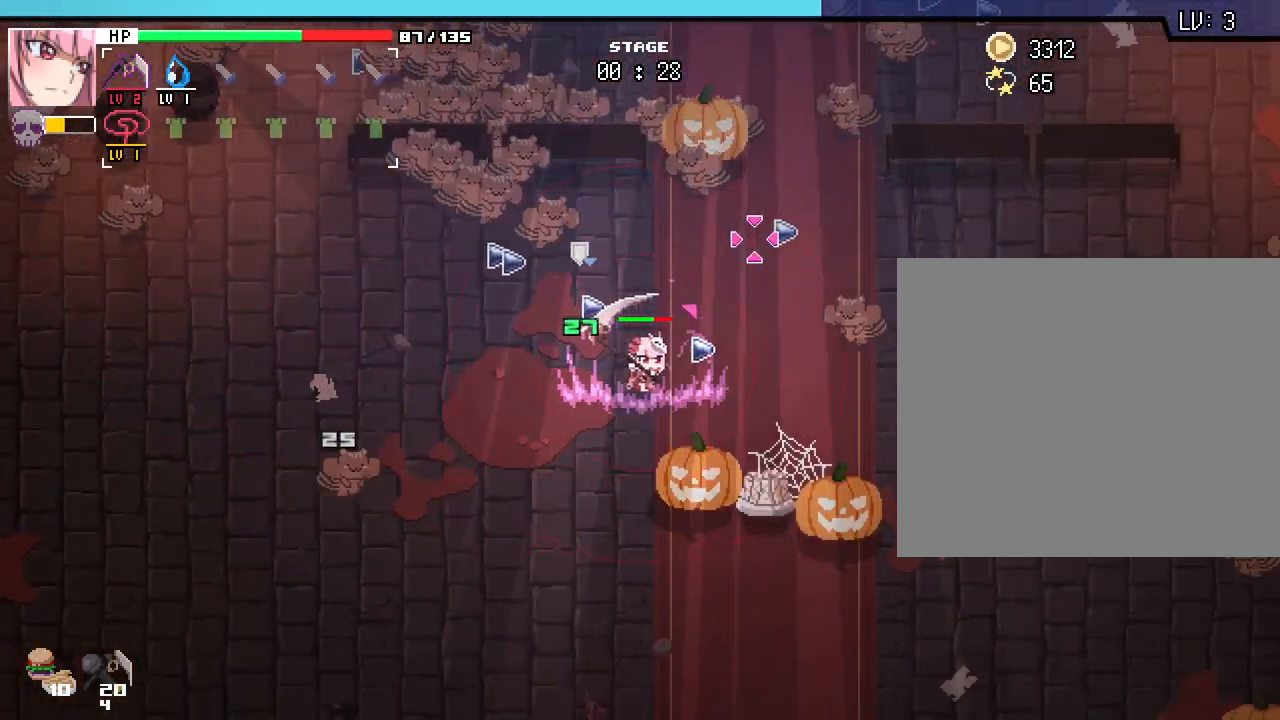
{"keys": ["d"], "mouse": [], "events": []}
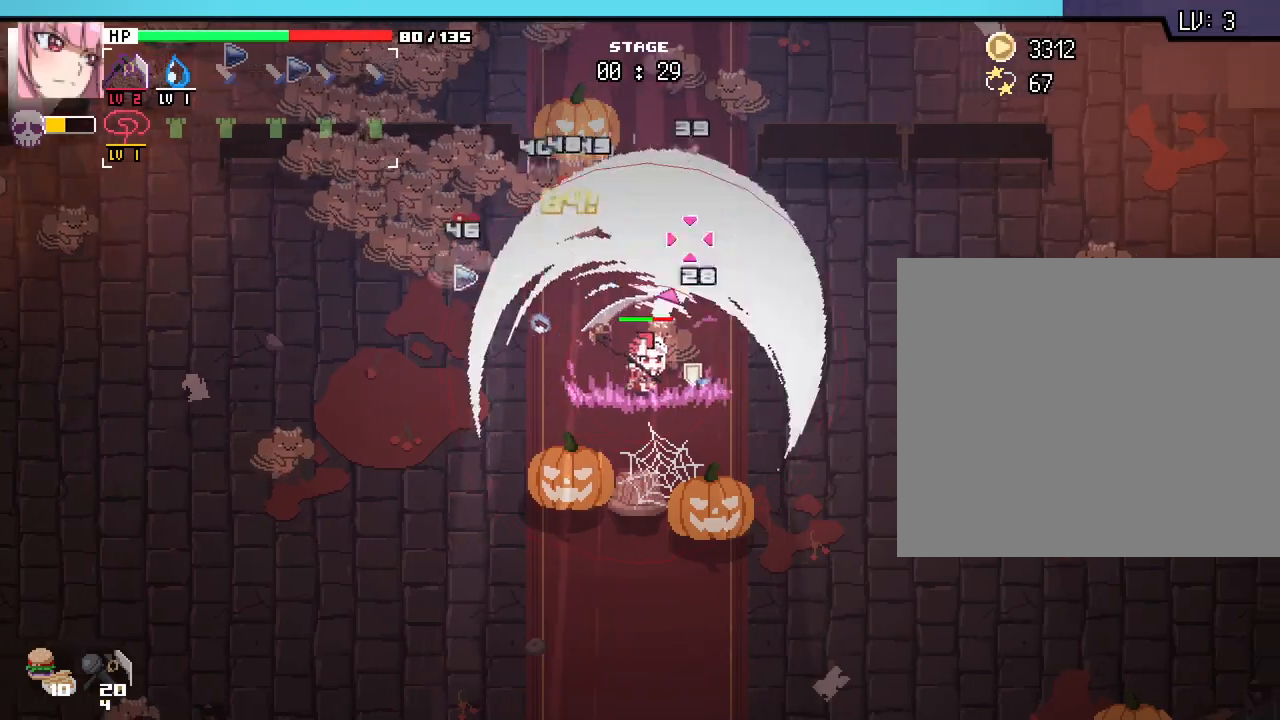
{"keys": ["d"], "mouse": [], "events": [[17, "w", "down"], [400, "w", "up"]]}
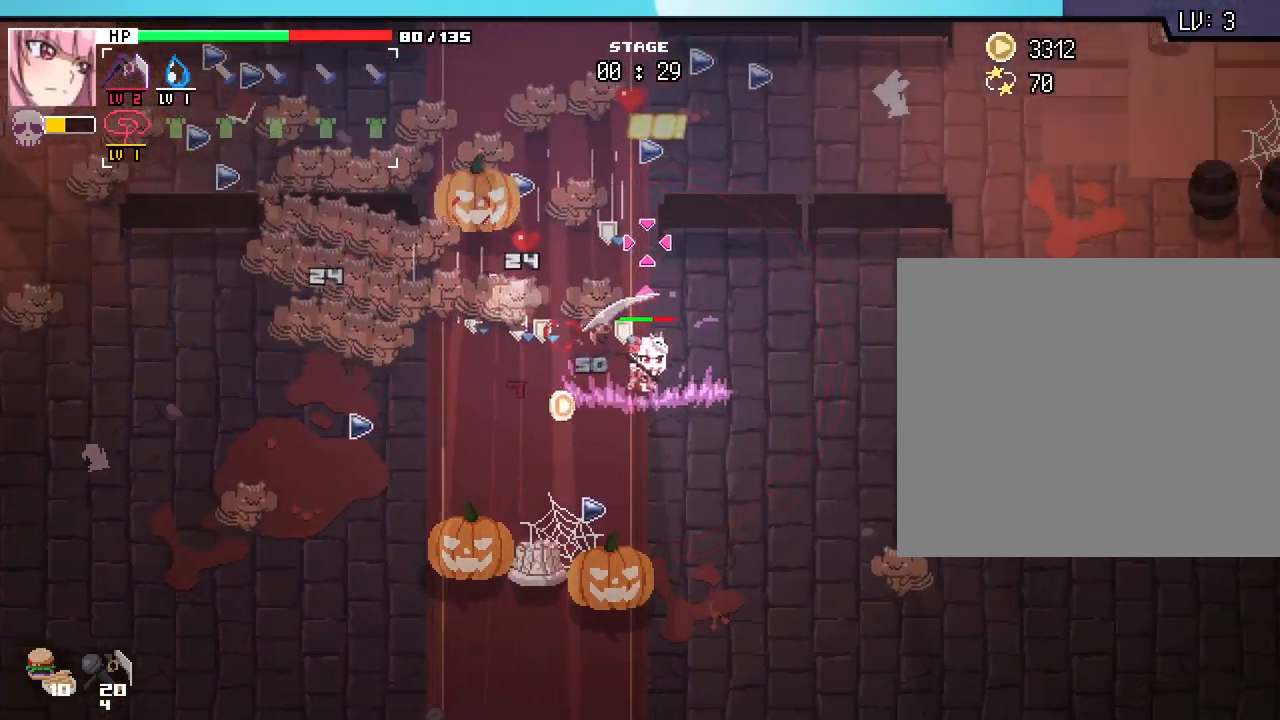
{"keys": ["d", "w"], "mouse": [], "events": [[450, "w", "down"]]}
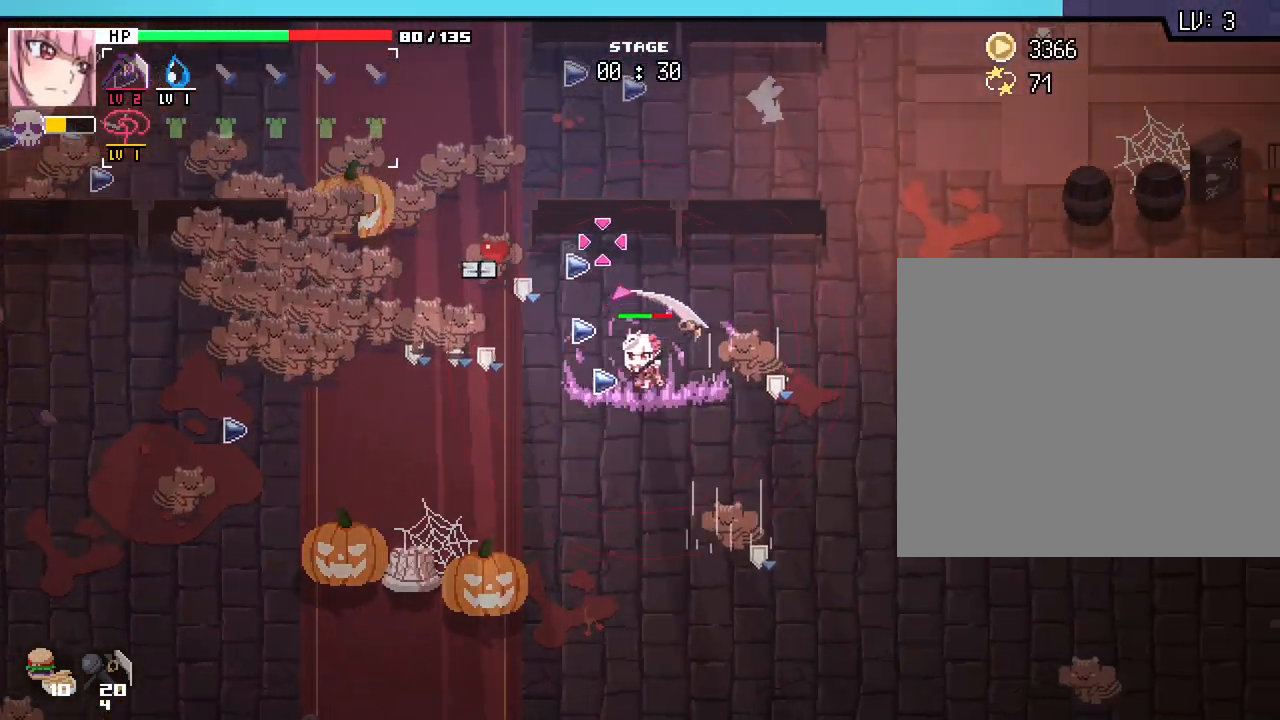
{"keys": ["d"], "mouse": [], "events": [[333, "w", "up"]]}
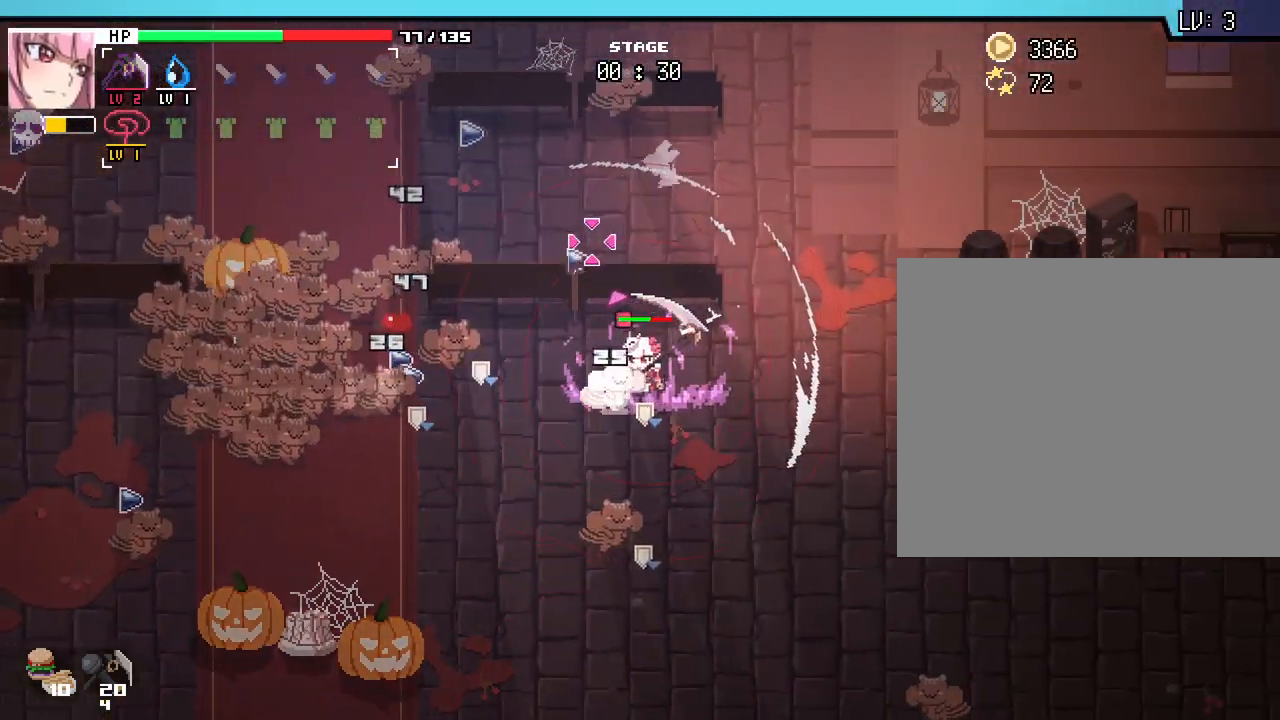
{"keys": ["d"], "mouse": [], "events": []}
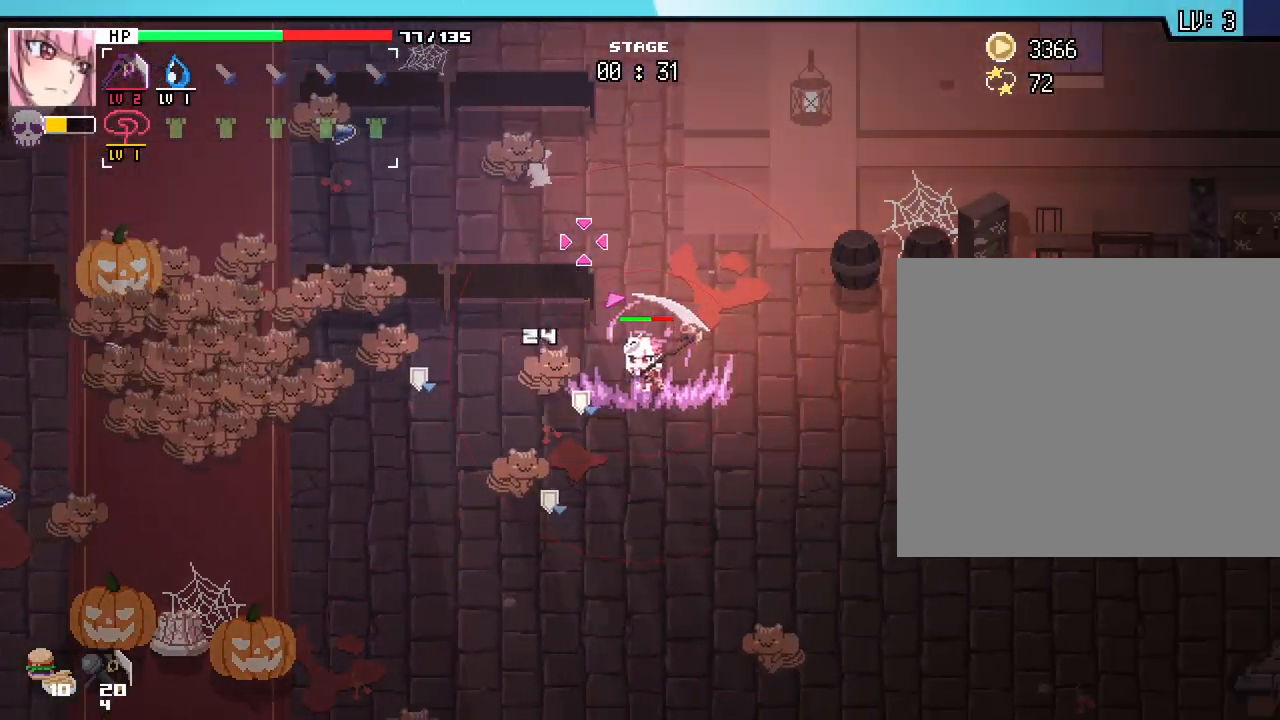
{"keys": ["d", "s"], "mouse": [], "events": [[17, "s", "down"]]}
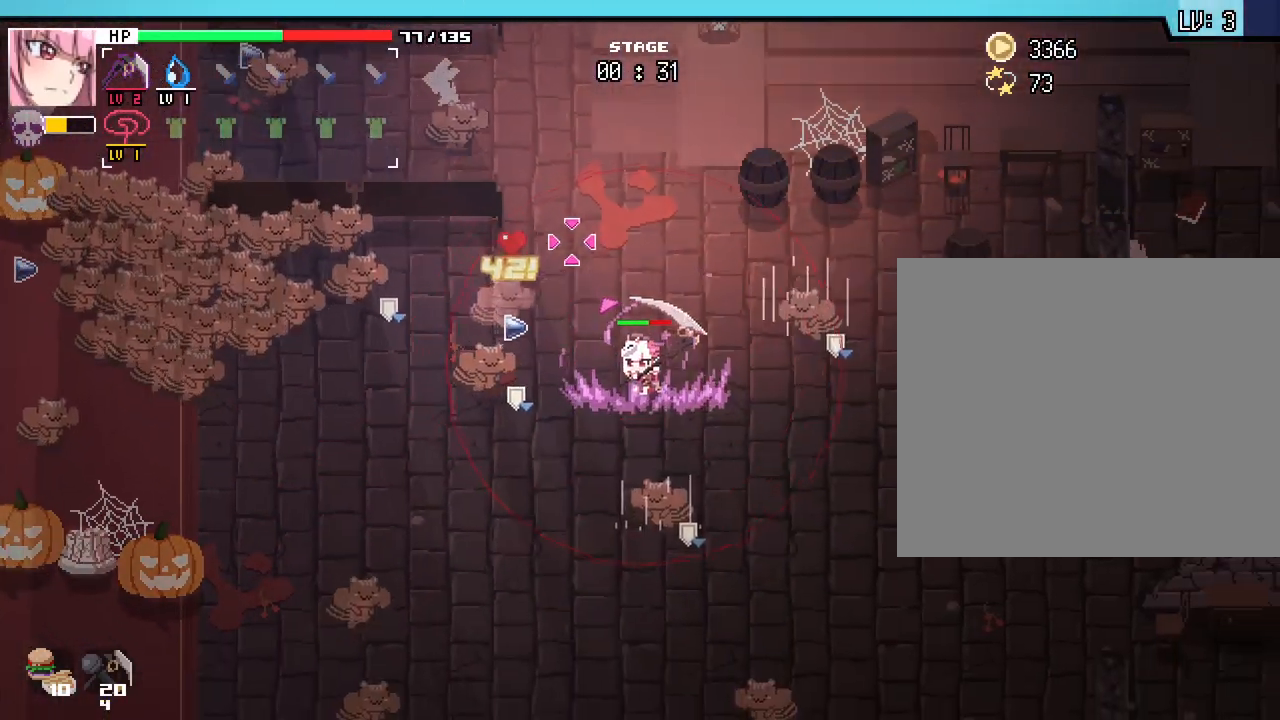
{"keys": ["d", "s"], "mouse": [], "events": []}
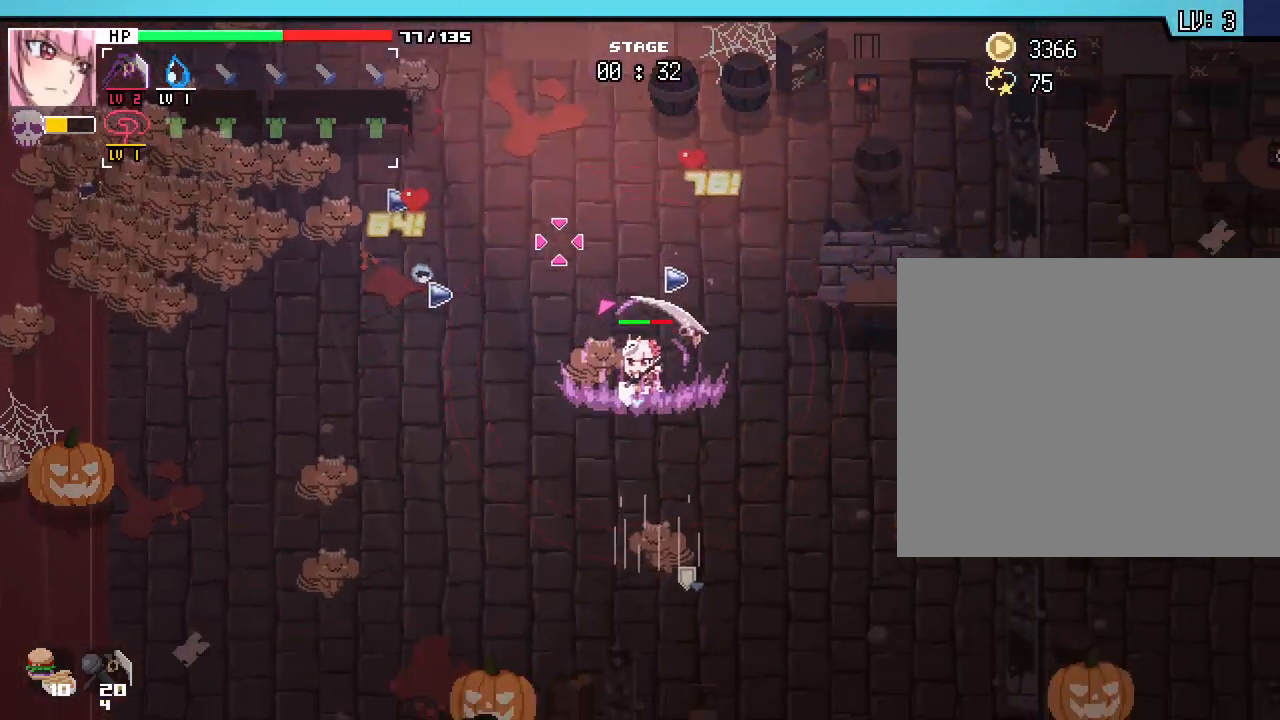
{"keys": ["d", "s"], "mouse": [], "events": []}